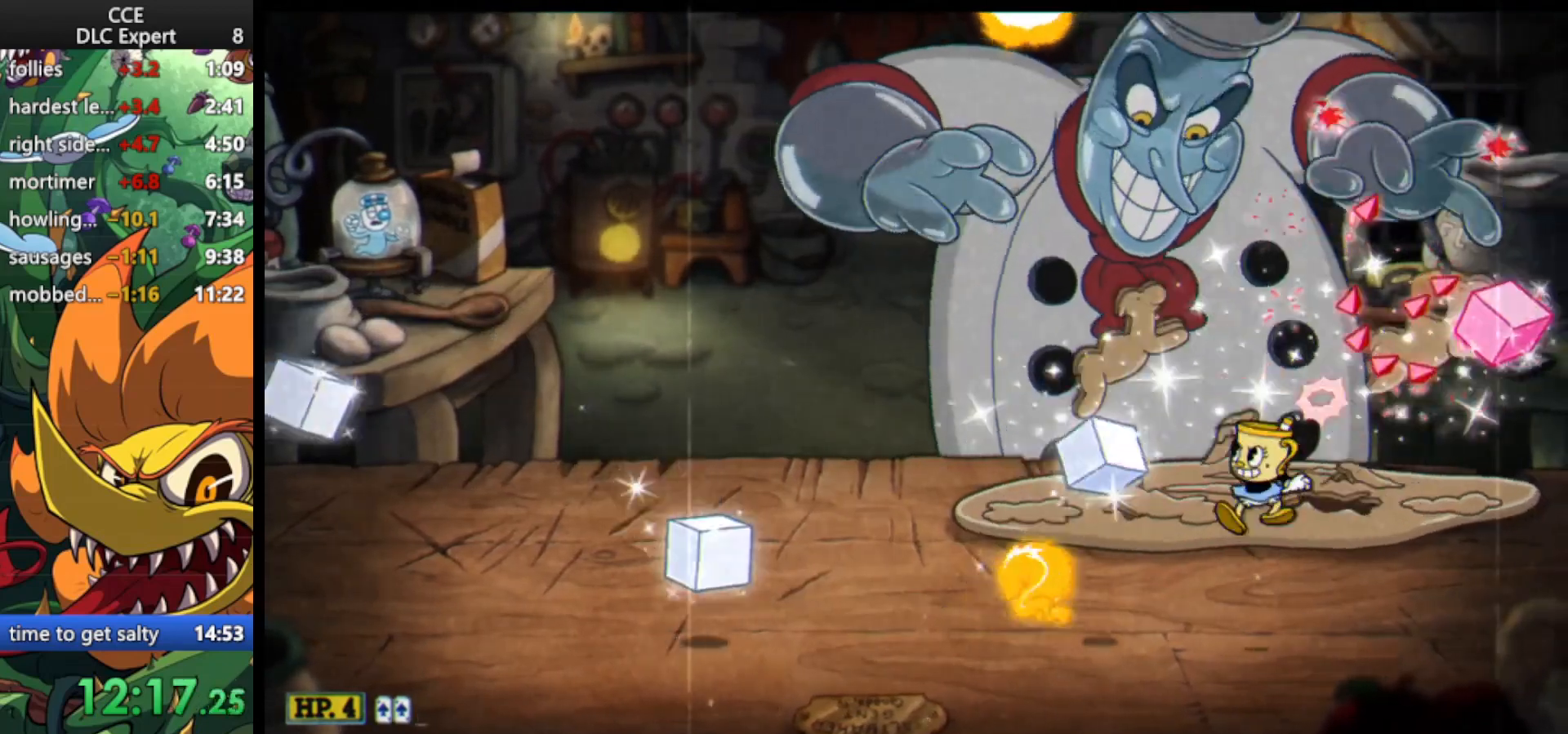
Gameplay with keyboard; each line is a JSON object with the keys held at the frame after it. "events" lists presses ("down") and releases ("up") of "dash", "down", "ex", "jump", "left", "lock", "right", "shoot", "up" and "weapon" between this image and that frame as [ms after this image, input, new state], when the widget could be followed in between. No other keys are recorded. Mouse input is not recorded. Key names are as the overlay labels them; some are game actions (e.g. jump) rather than physical keys.
{"keys": ["shoot", "up"], "events": [[33, "left", "up"], [233, "left", "down"], [300, "left", "up"]]}
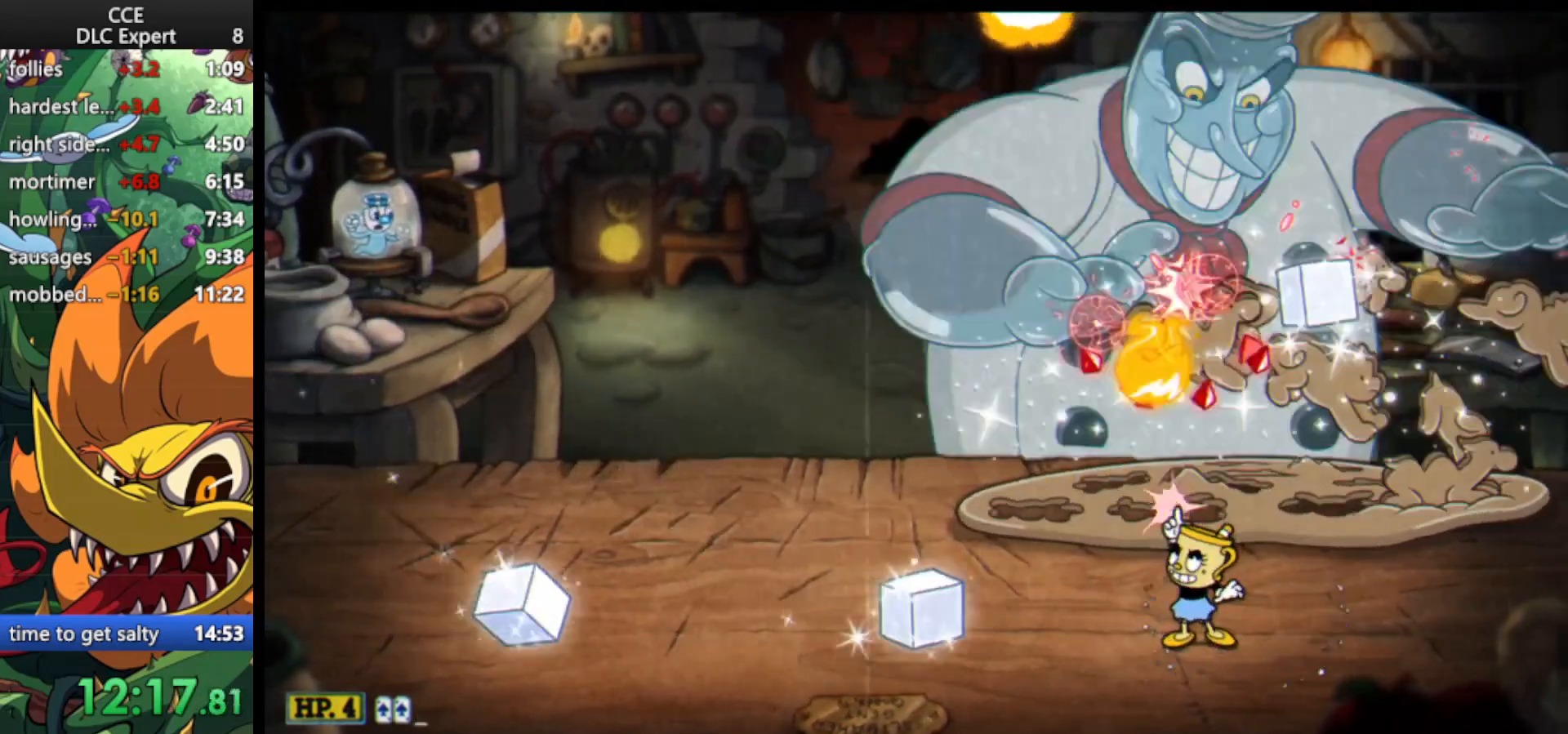
{"keys": ["shoot", "up"], "events": [[100, "jump", "down"], [133, "jump", "up"]]}
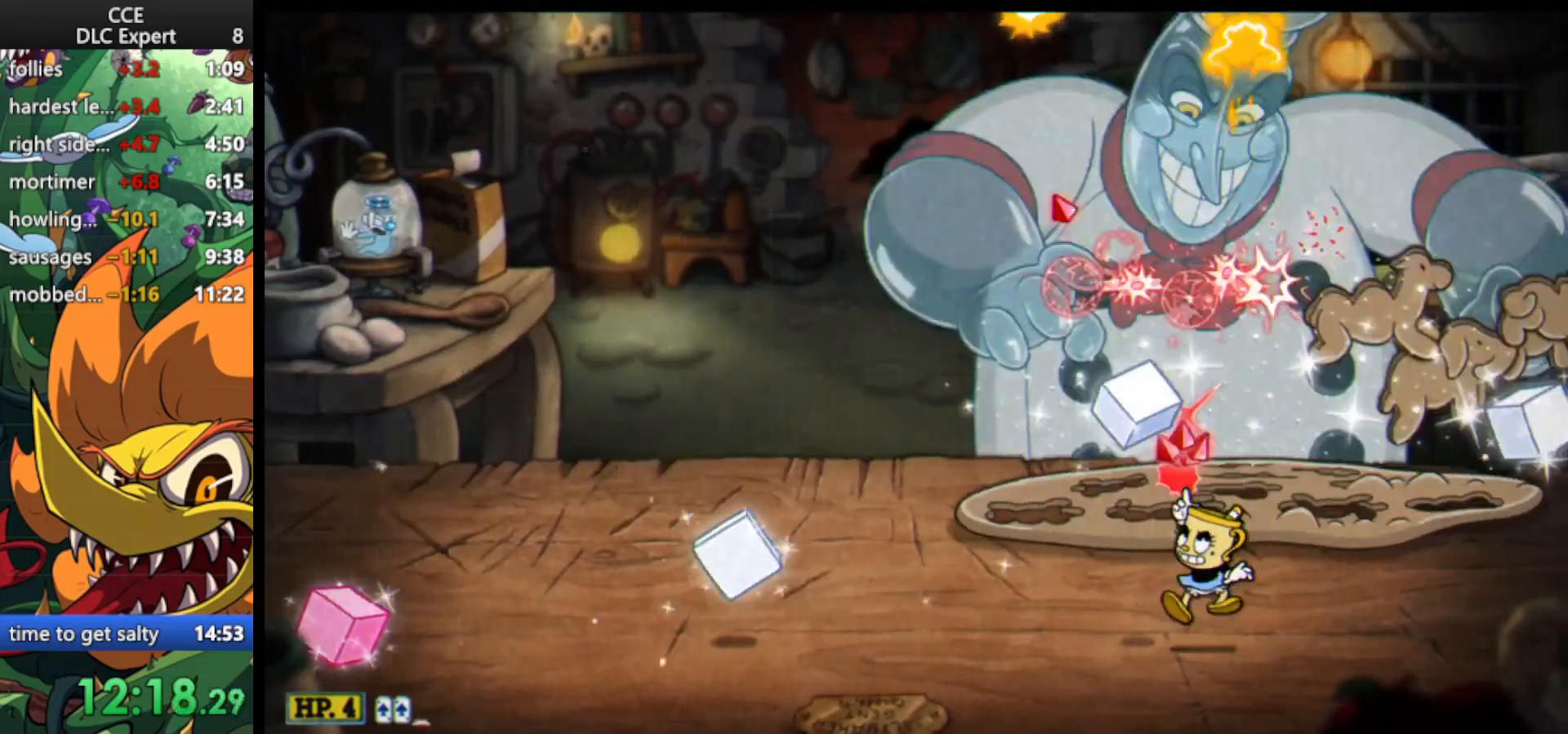
{"keys": ["left", "shoot", "up"], "events": [[100, "left", "down"], [200, "left", "up"], [300, "dash", "down"], [333, "left", "down"], [433, "dash", "up"]]}
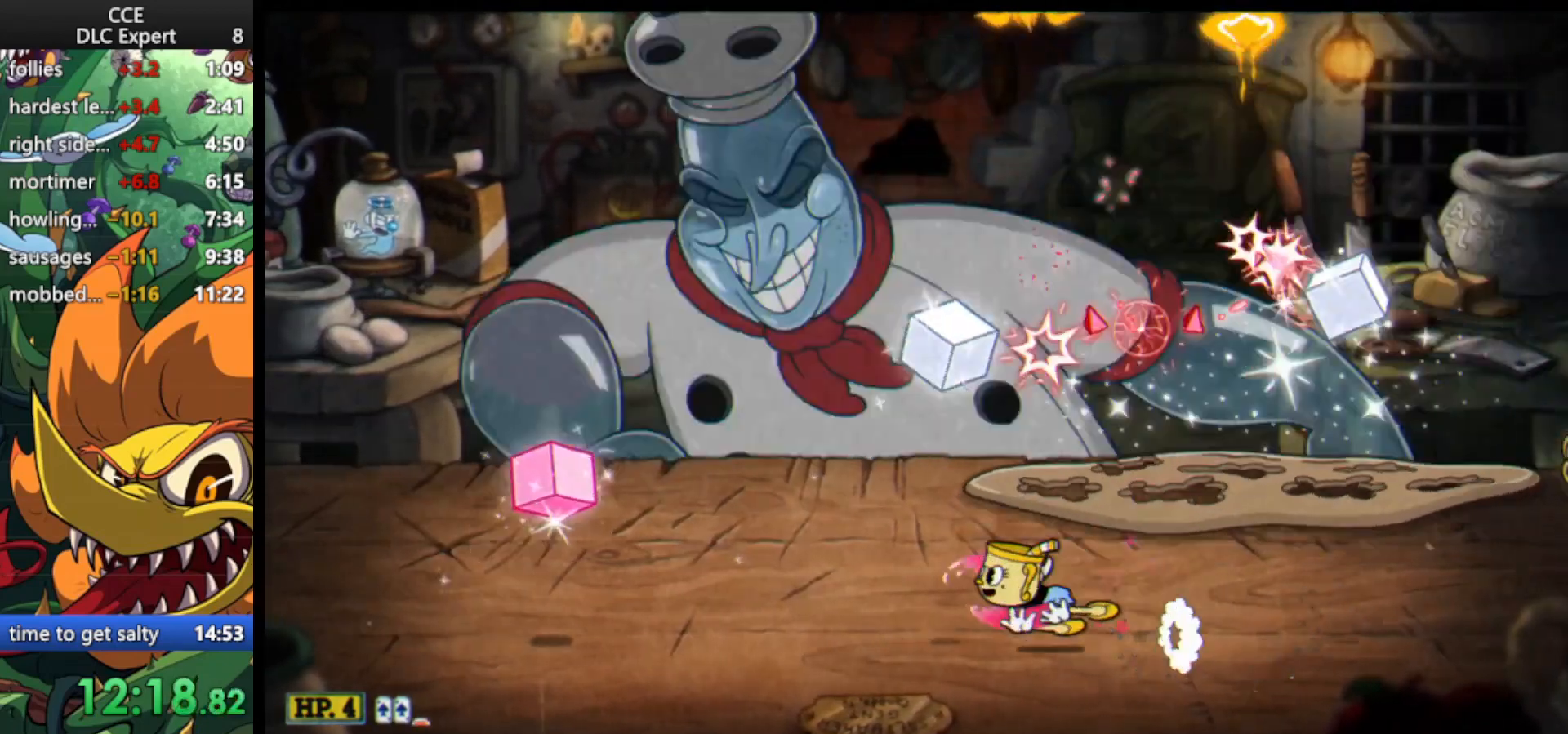
{"keys": ["jump", "left", "shoot", "up"], "events": [[67, "left", "up"], [267, "left", "down"], [500, "jump", "down"]]}
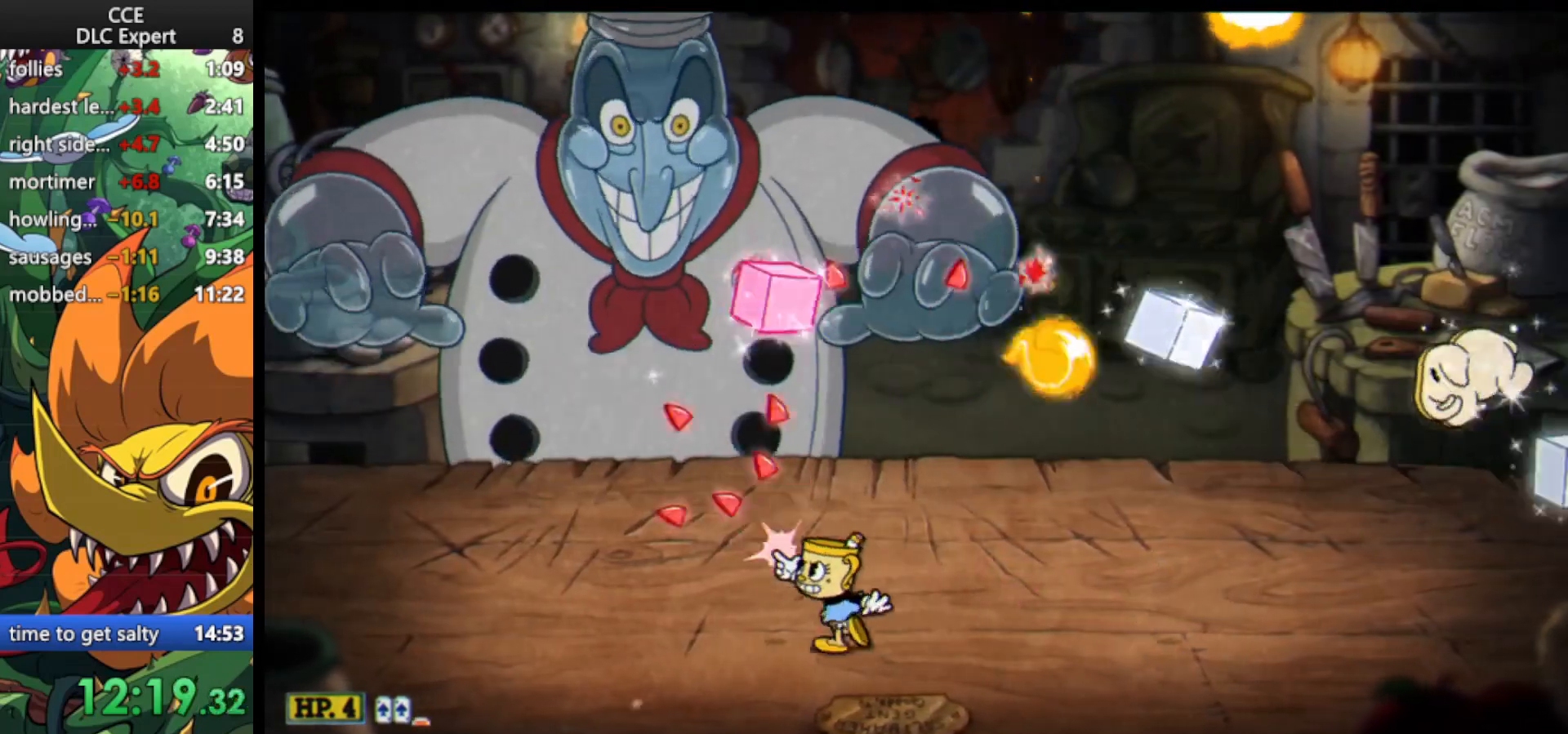
{"keys": ["shoot", "up"], "events": [[133, "jump", "up"], [200, "jump", "down"], [367, "left", "up"], [467, "jump", "up"]]}
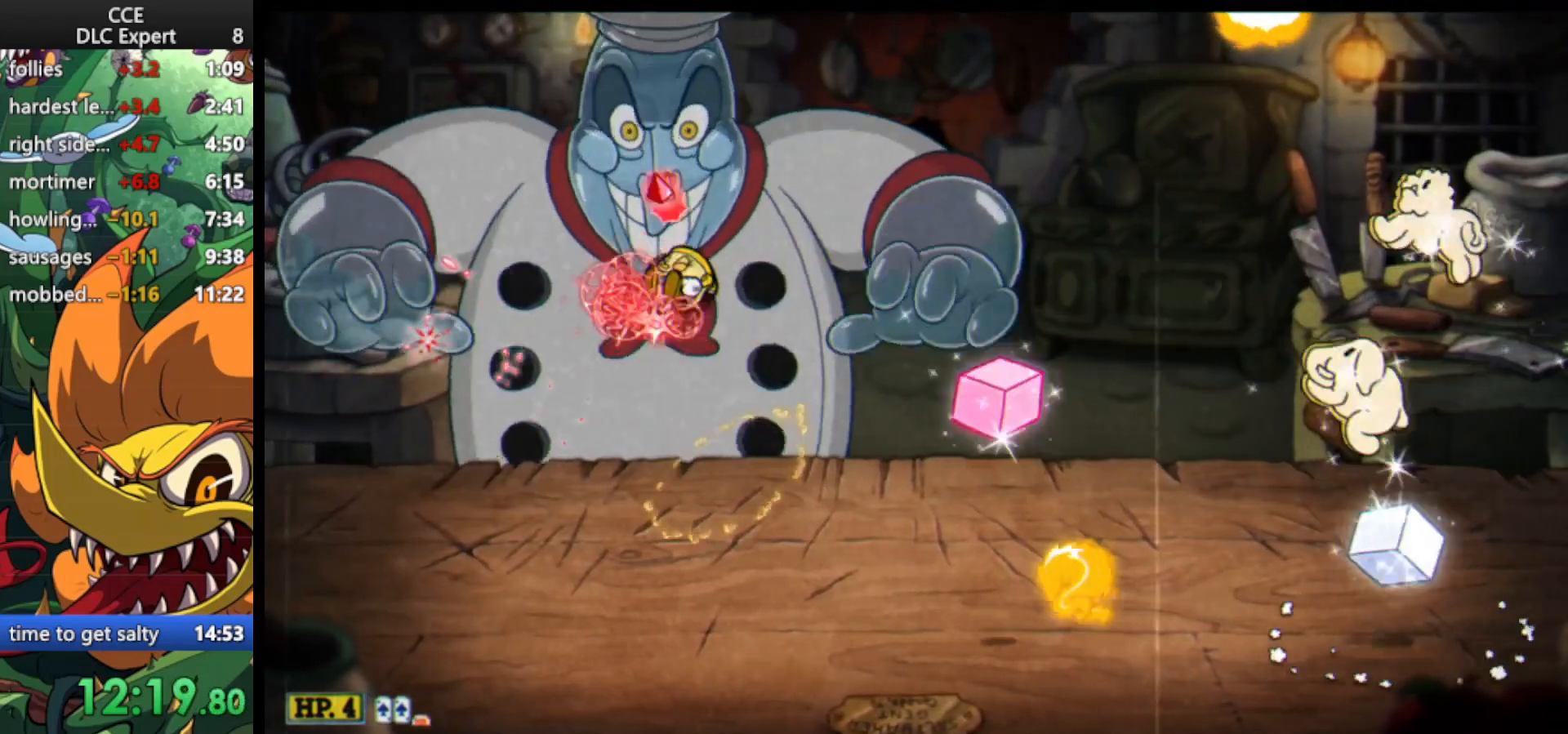
{"keys": ["shoot", "up", "weapon"], "events": [[33, "ex", "down"], [33, "weapon", "down"], [100, "ex", "up"], [100, "weapon", "up"], [167, "ex", "down"], [167, "weapon", "down"], [300, "ex", "up"], [300, "weapon", "up"], [333, "weapon", "down"], [433, "weapon", "up"], [500, "weapon", "down"]]}
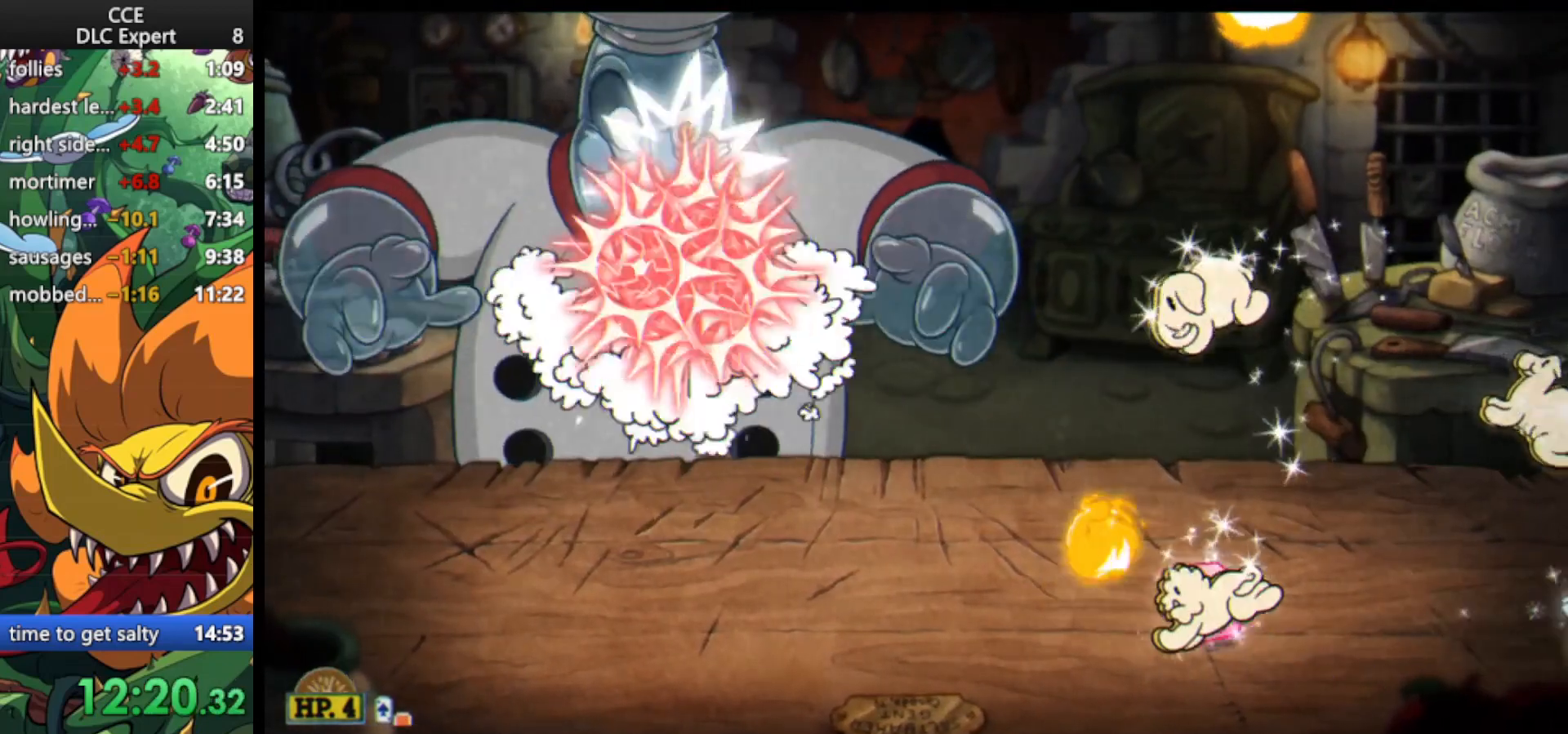
{"keys": ["jump", "shoot", "up"], "events": [[133, "weapon", "up"], [167, "left", "down"], [267, "left", "up"], [500, "jump", "down"]]}
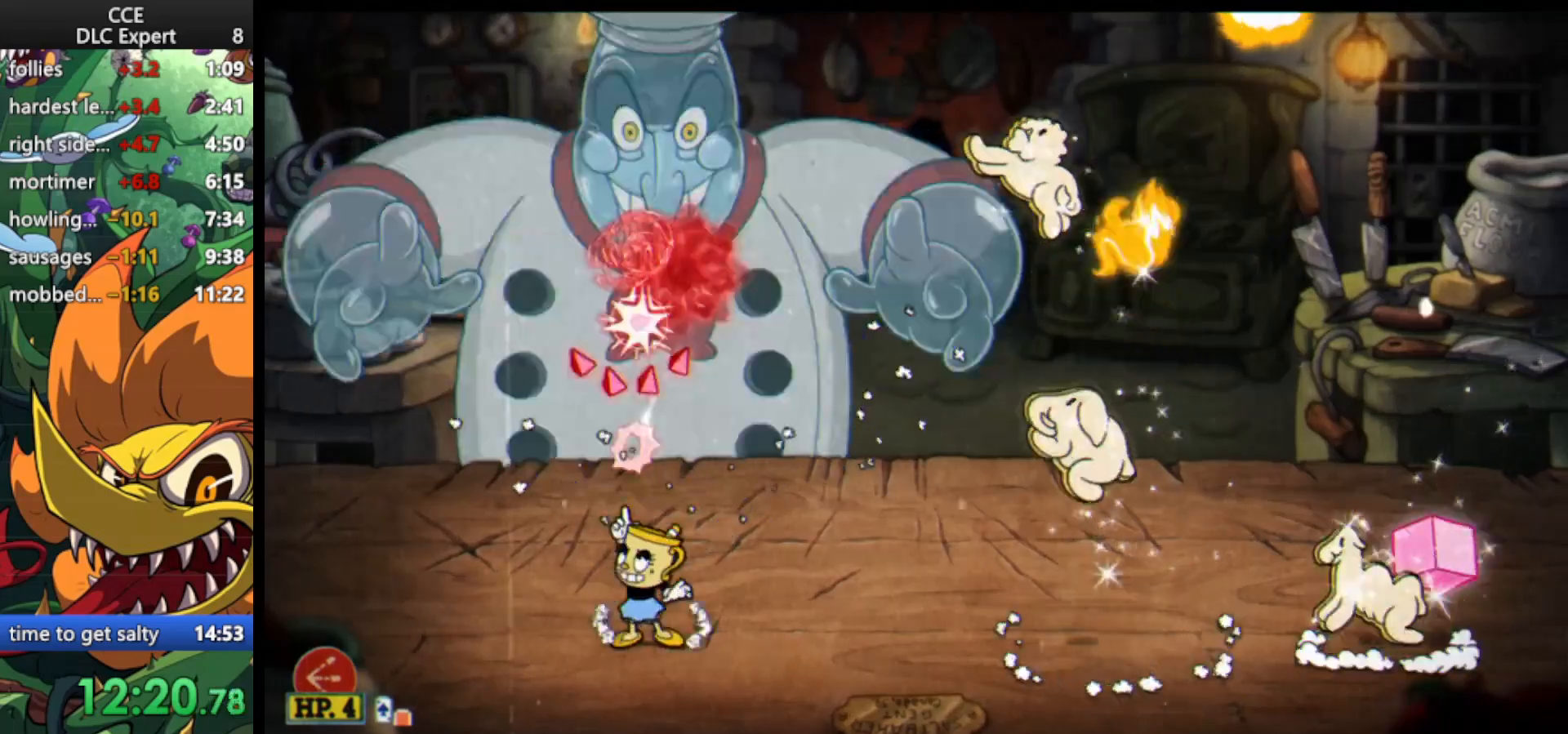
{"keys": ["shoot", "up", "weapon"], "events": [[133, "ex", "down"], [167, "jump", "up"], [233, "weapon", "down"], [333, "ex", "up"], [400, "weapon", "up"], [467, "weapon", "down"]]}
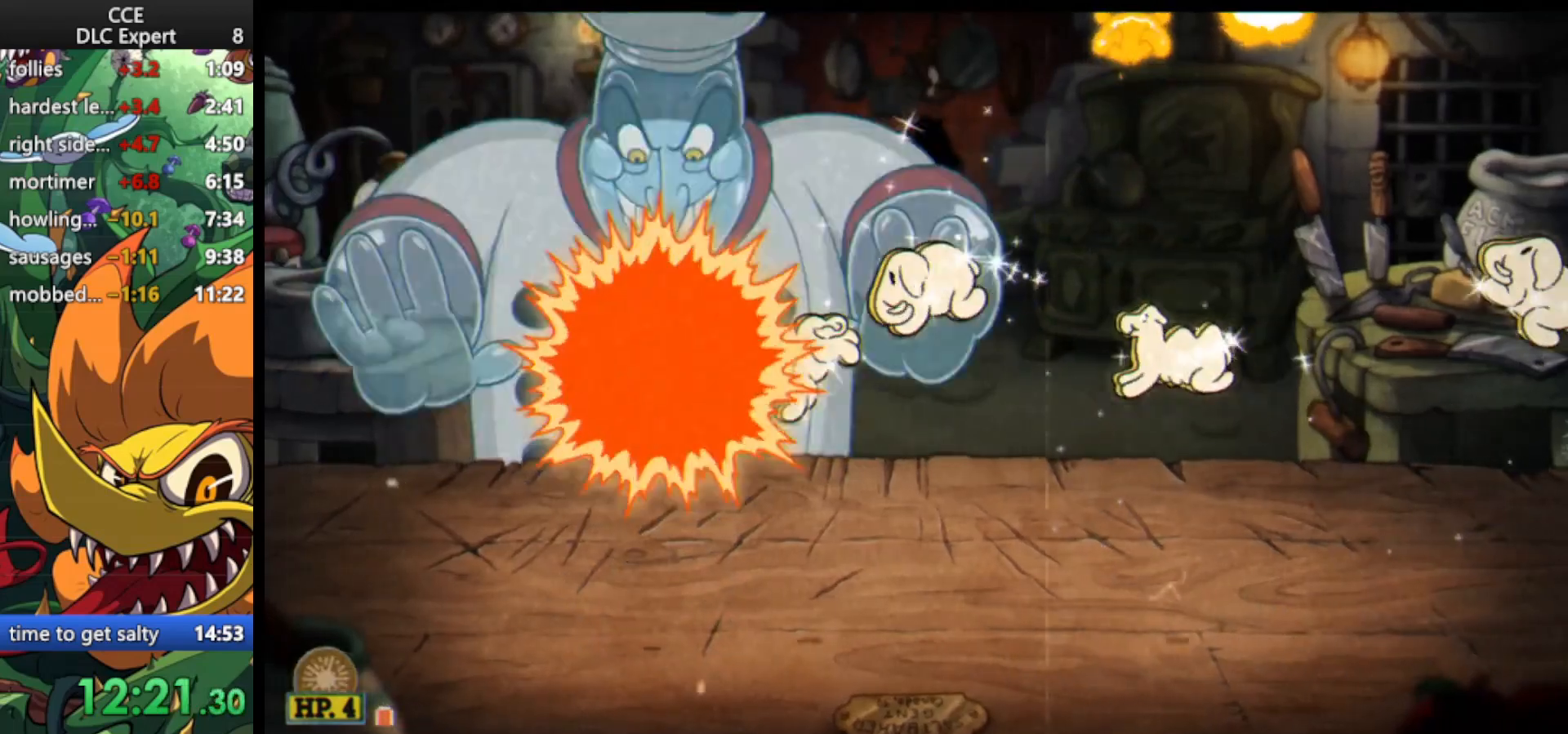
{"keys": ["left", "shoot", "up"], "events": [[33, "left", "down"], [67, "weapon", "up"], [167, "dash", "down"], [333, "dash", "up"]]}
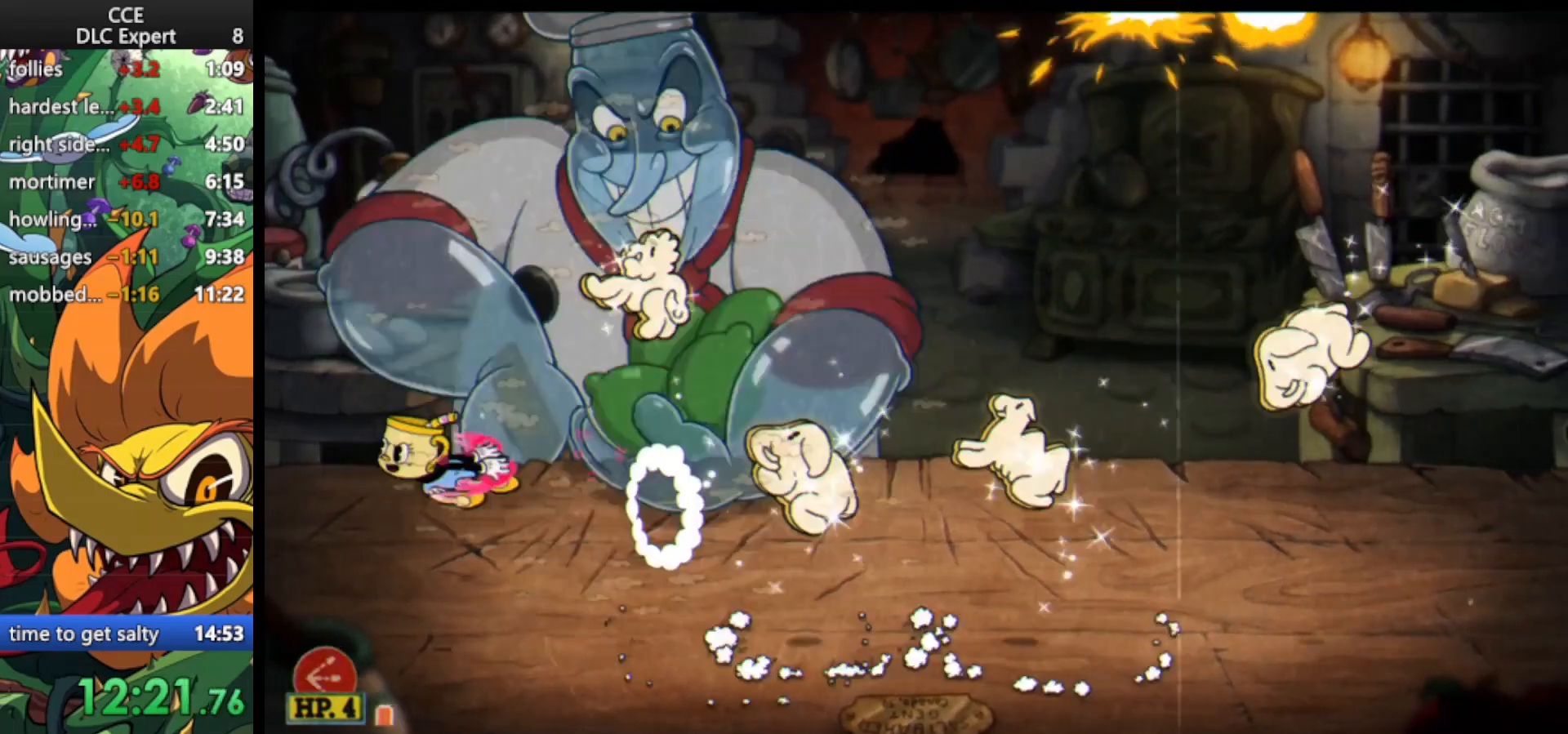
{"keys": ["right", "shoot", "up"], "events": [[33, "left", "up"], [33, "right", "down"], [333, "dash", "down"], [400, "dash", "up"]]}
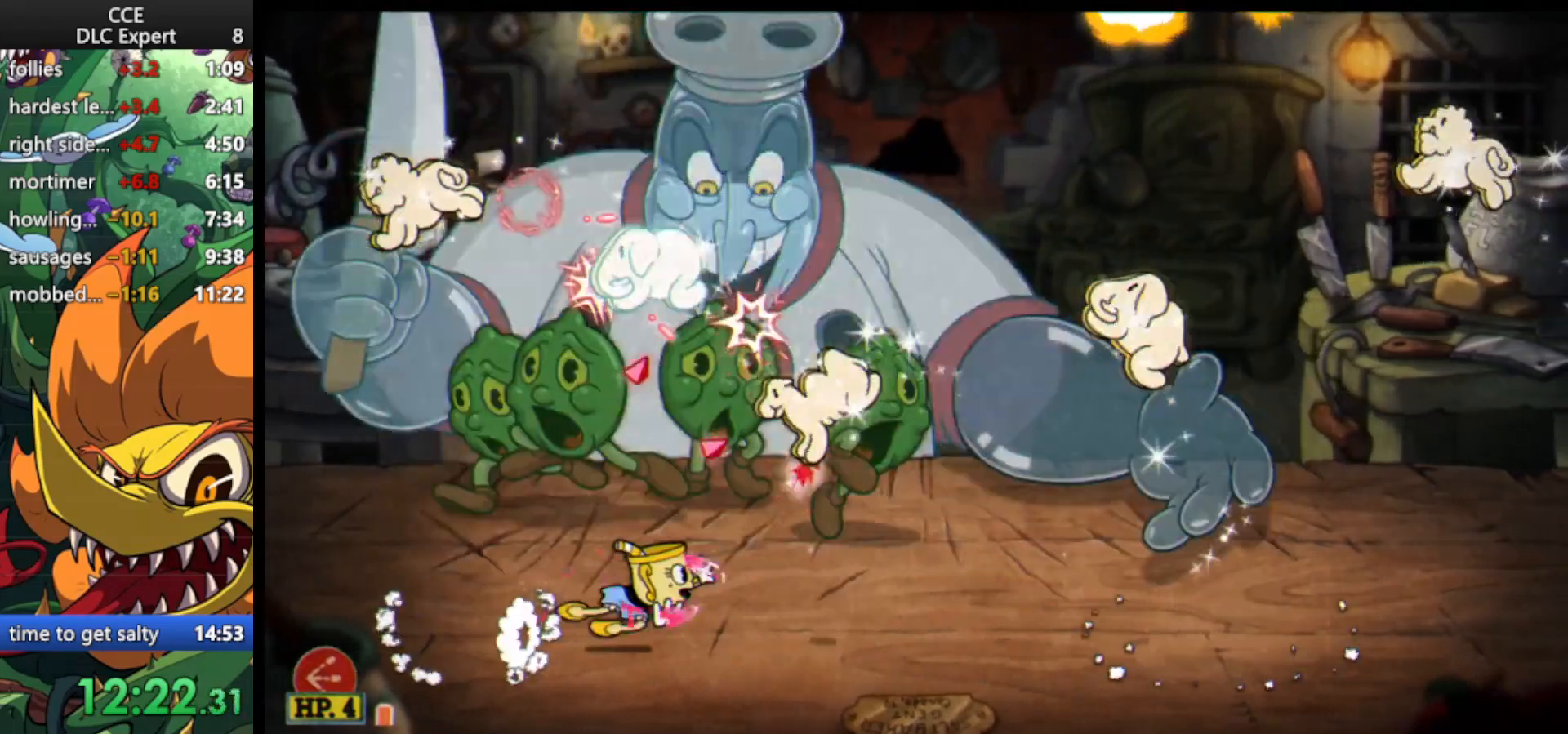
{"keys": ["shoot", "up"], "events": [[133, "right", "up"]]}
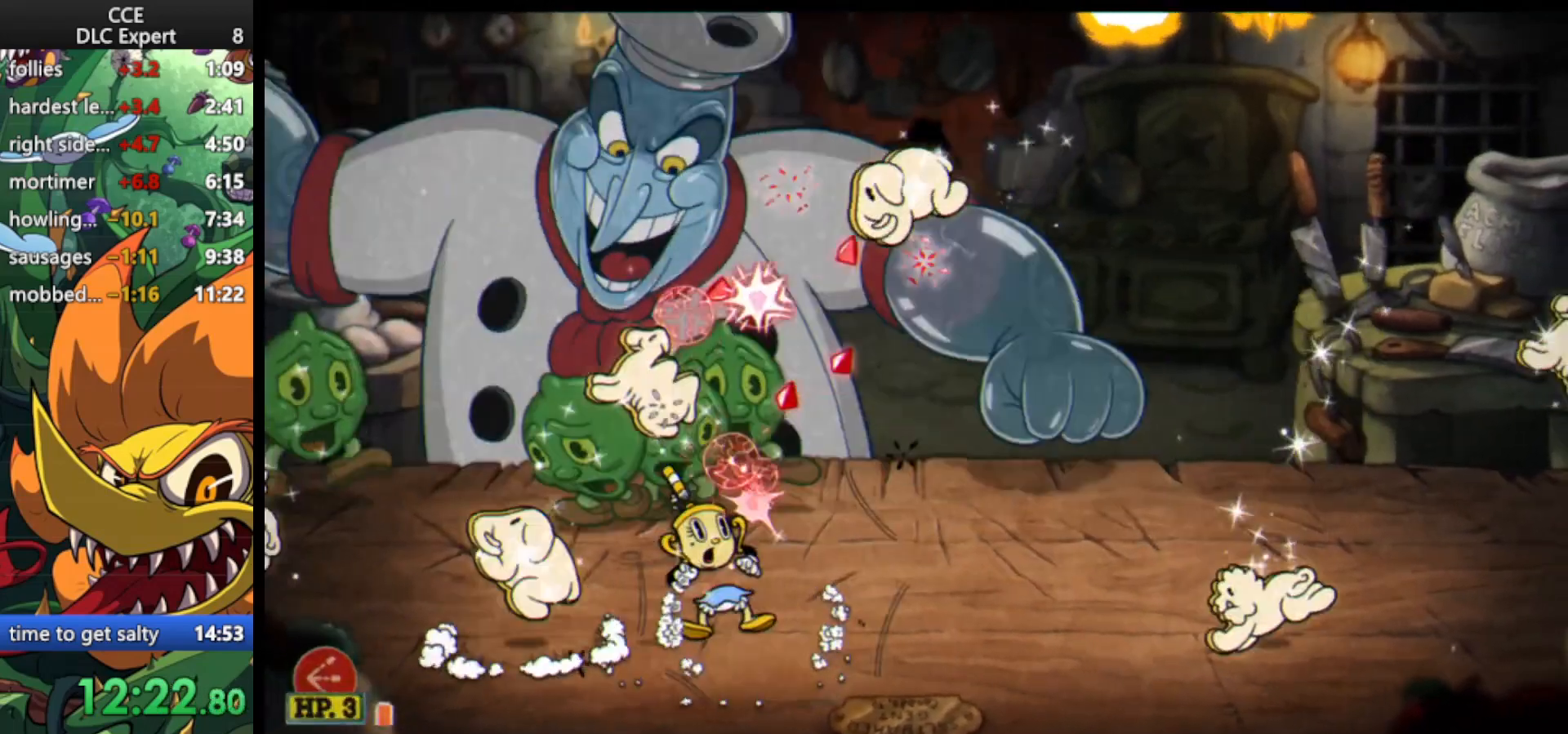
{"keys": ["jump", "shoot", "up"], "events": [[100, "jump", "down"], [233, "jump", "up"], [400, "jump", "down"], [400, "right", "down"], [467, "right", "up"]]}
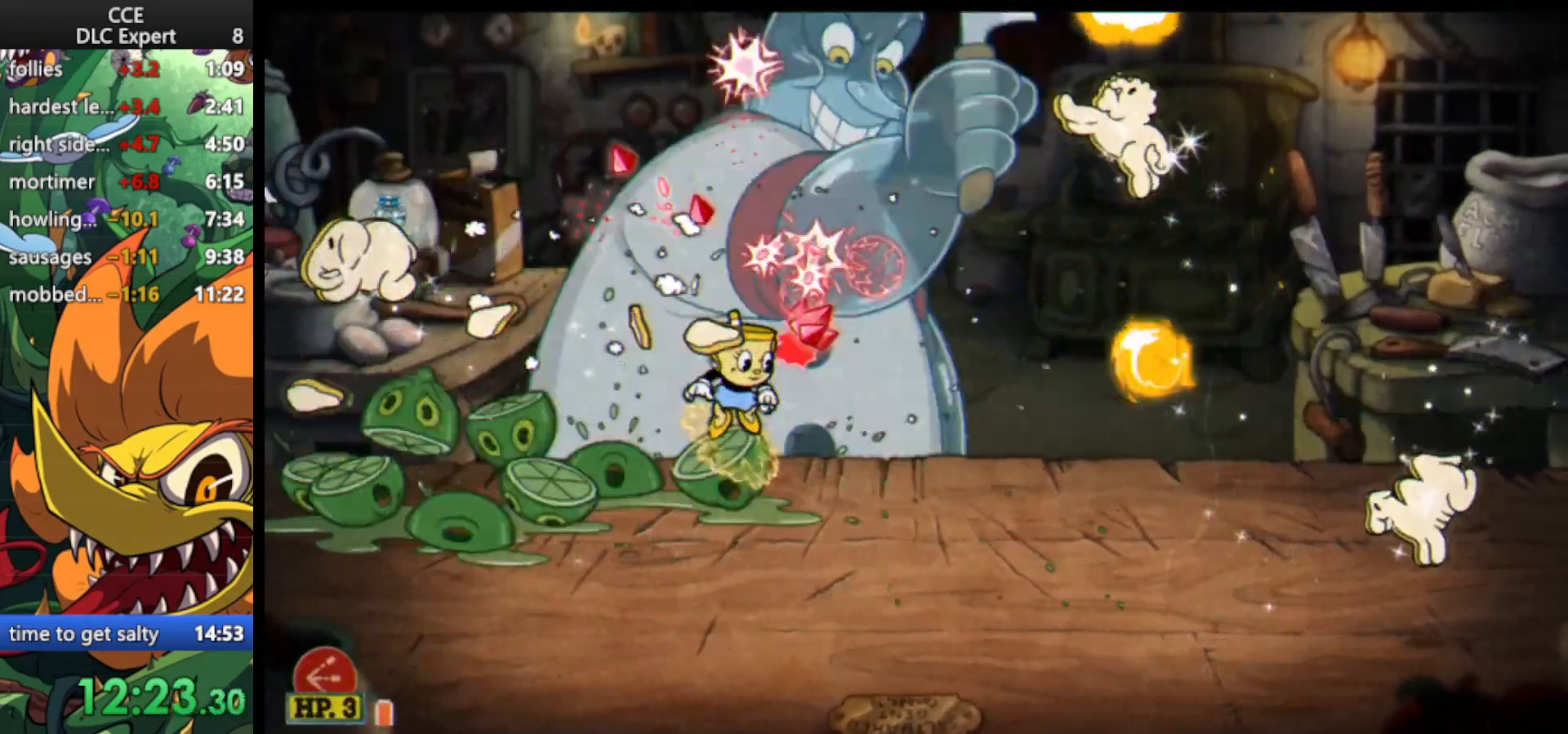
{"keys": ["ex", "shoot", "up", "weapon"], "events": [[167, "jump", "up"], [233, "left", "down"], [300, "ex", "down"], [300, "left", "up"], [300, "weapon", "down"], [433, "ex", "up"], [433, "weapon", "up"], [500, "ex", "down"], [500, "weapon", "down"]]}
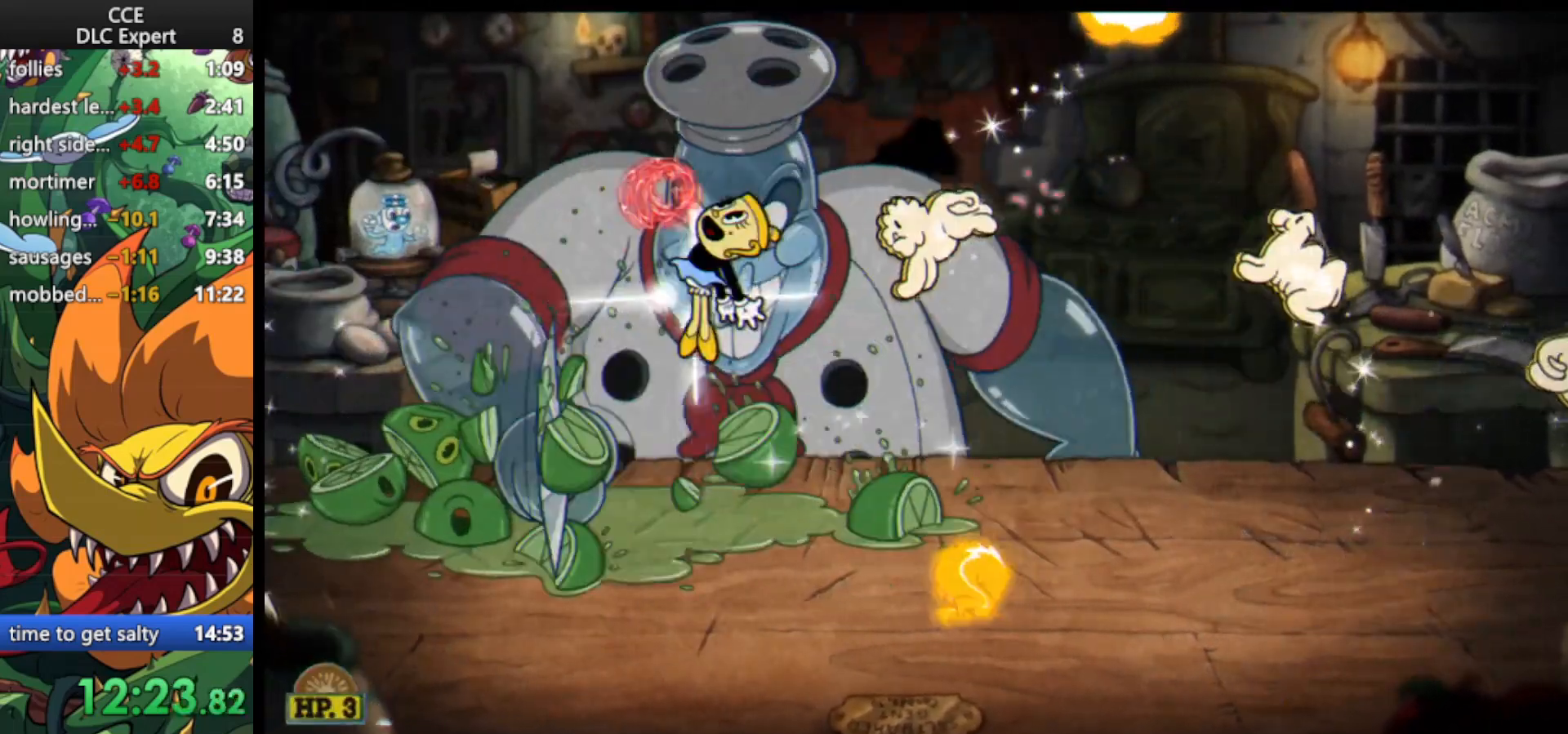
{"keys": ["left", "shoot", "up"], "events": [[100, "ex", "up"], [233, "weapon", "up"], [300, "weapon", "down"], [333, "left", "down"], [433, "weapon", "up"]]}
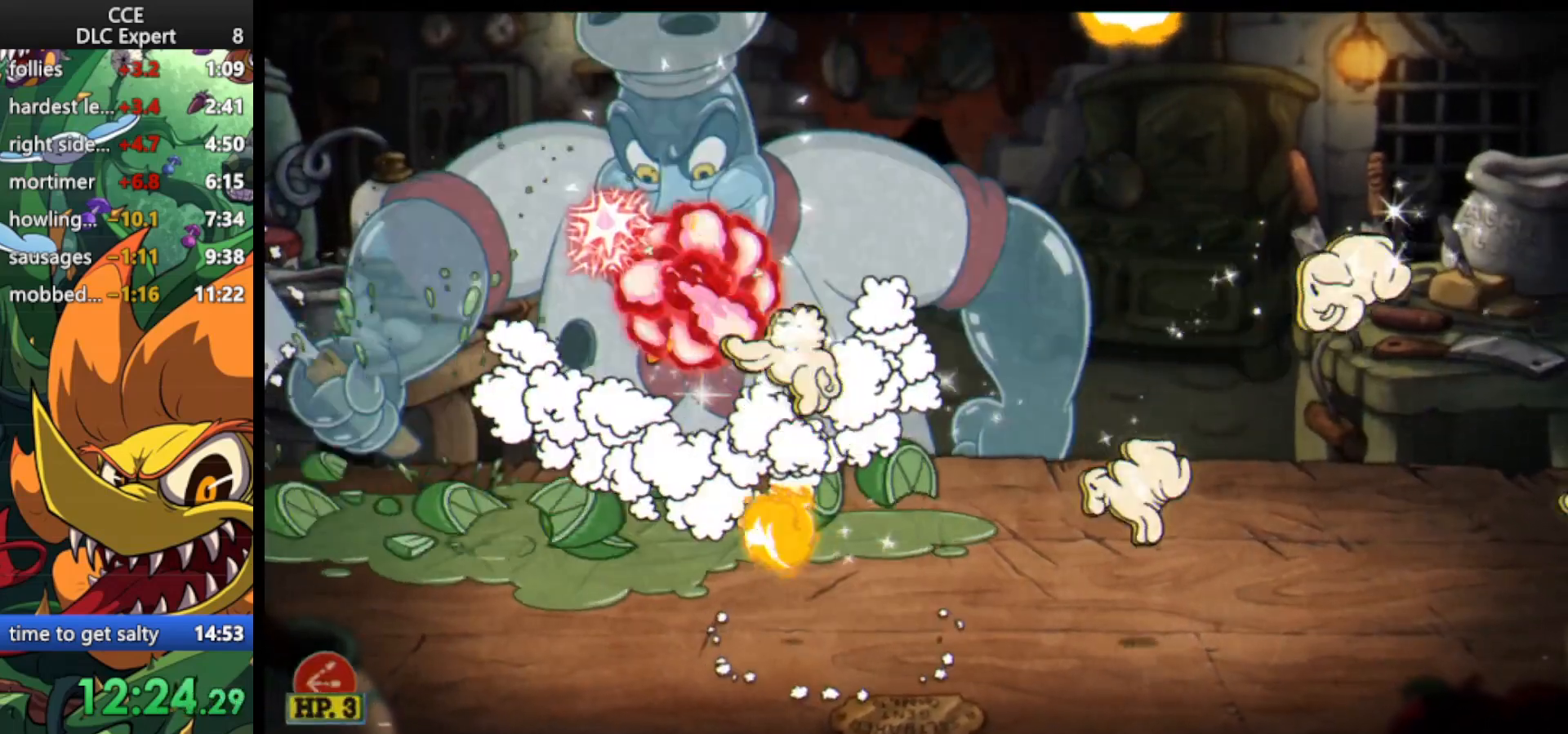
{"keys": ["lock", "shoot", "up"], "events": [[167, "left", "up"], [167, "right", "down"], [333, "lock", "down"], [433, "right", "up"]]}
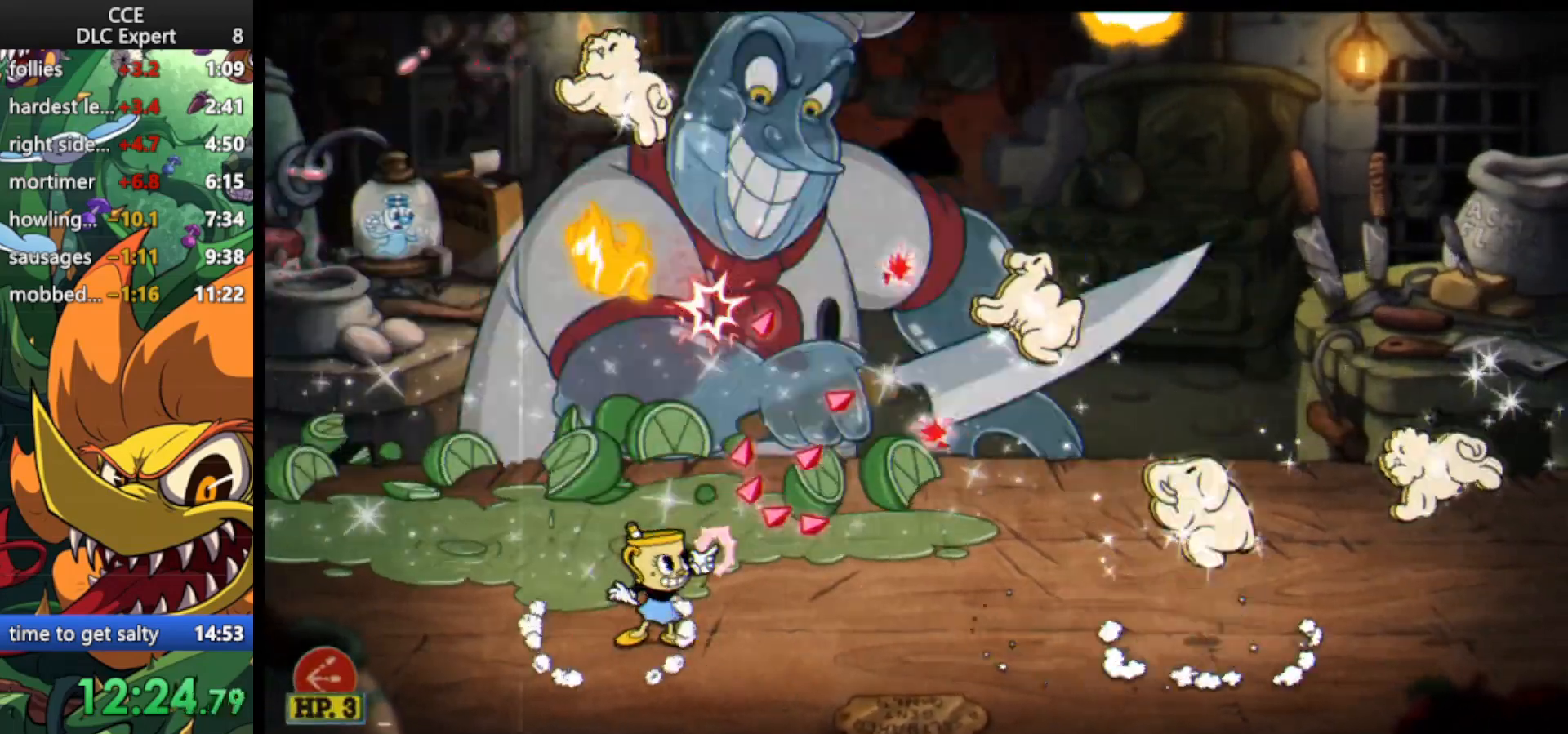
{"keys": ["left", "shoot", "up"], "events": [[67, "lock", "up"], [167, "jump", "down"], [267, "jump", "up"], [500, "left", "down"]]}
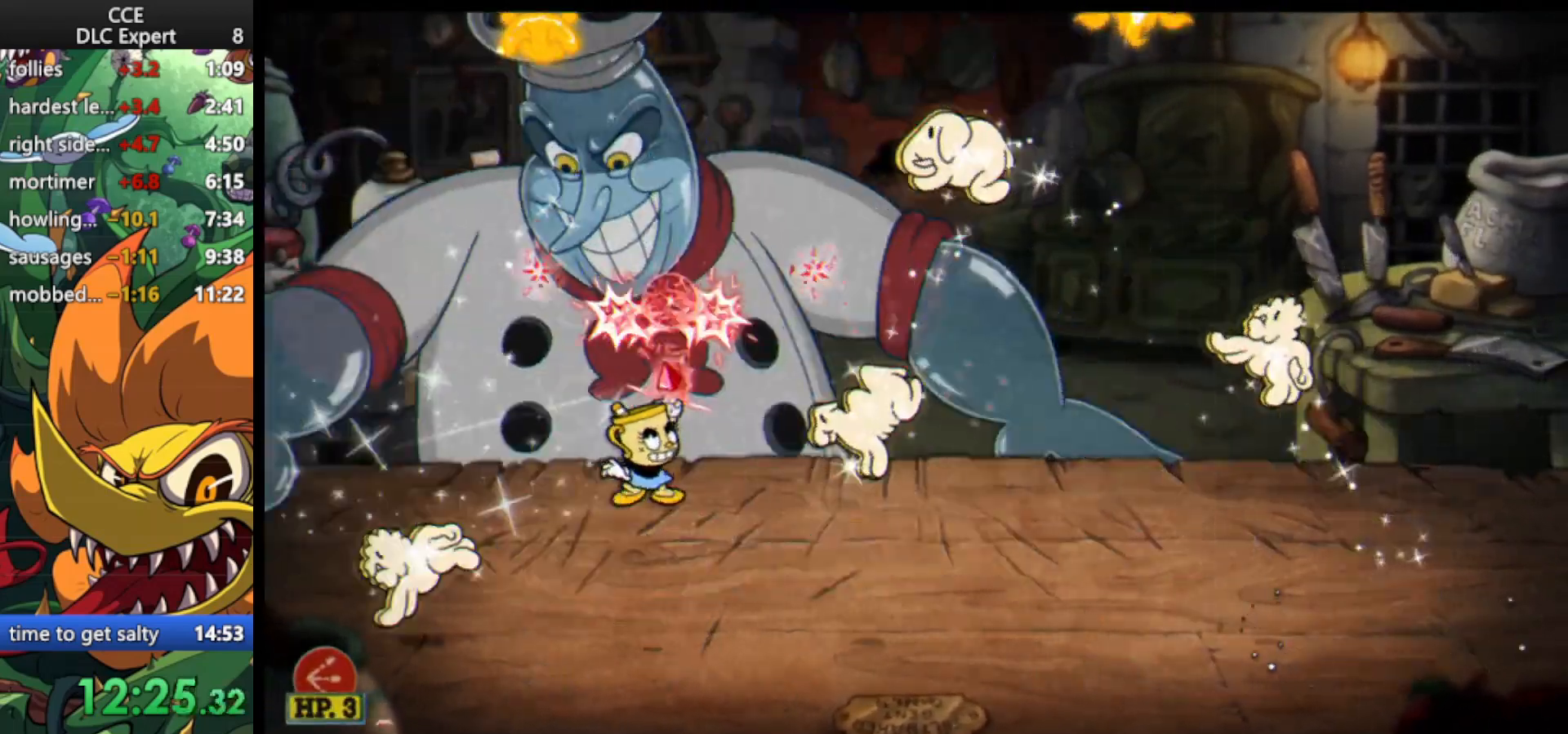
{"keys": ["lock", "right", "shoot", "up"], "events": [[200, "left", "up"], [200, "lock", "down"], [200, "right", "down"]]}
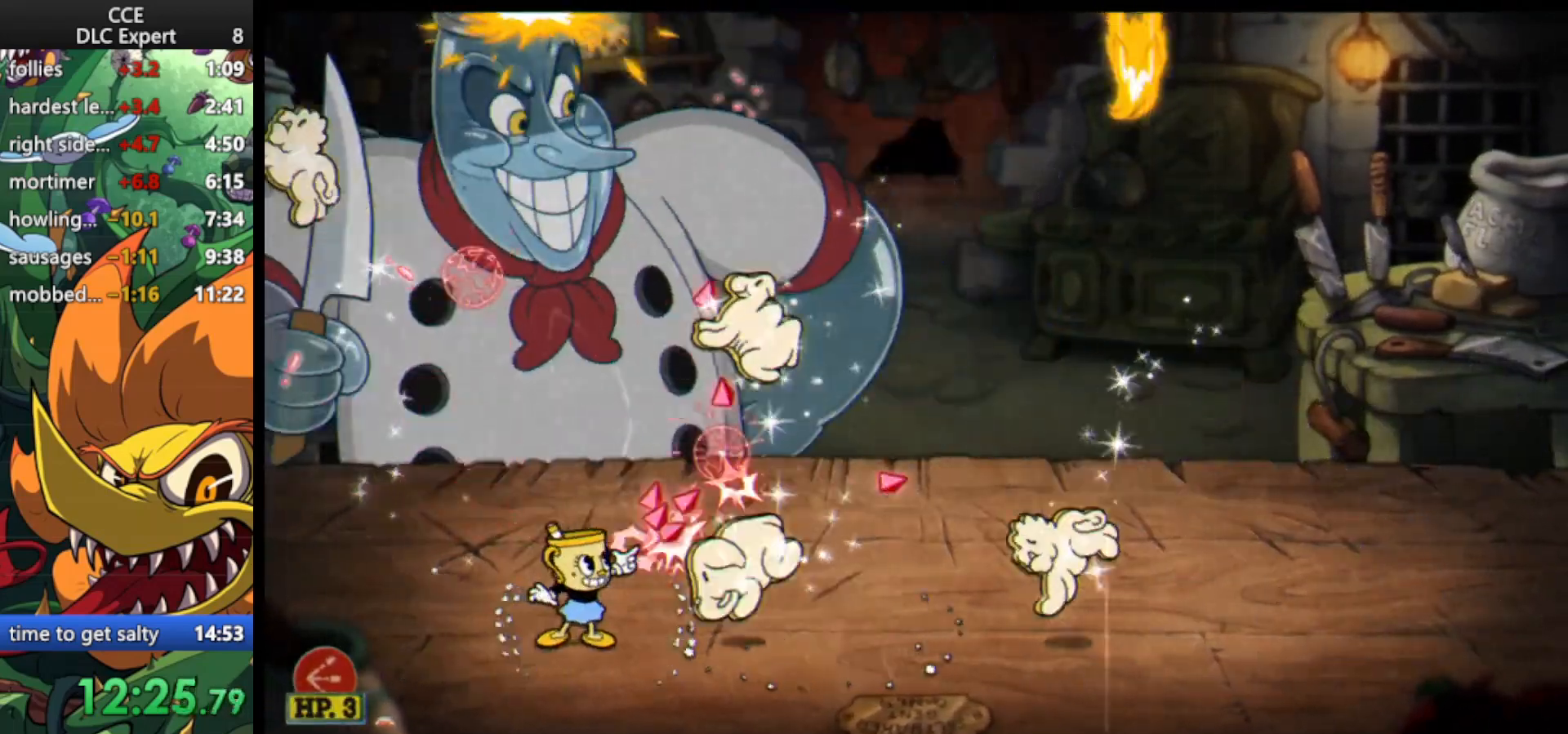
{"keys": ["shoot", "up"], "events": [[167, "lock", "up"], [433, "right", "up"]]}
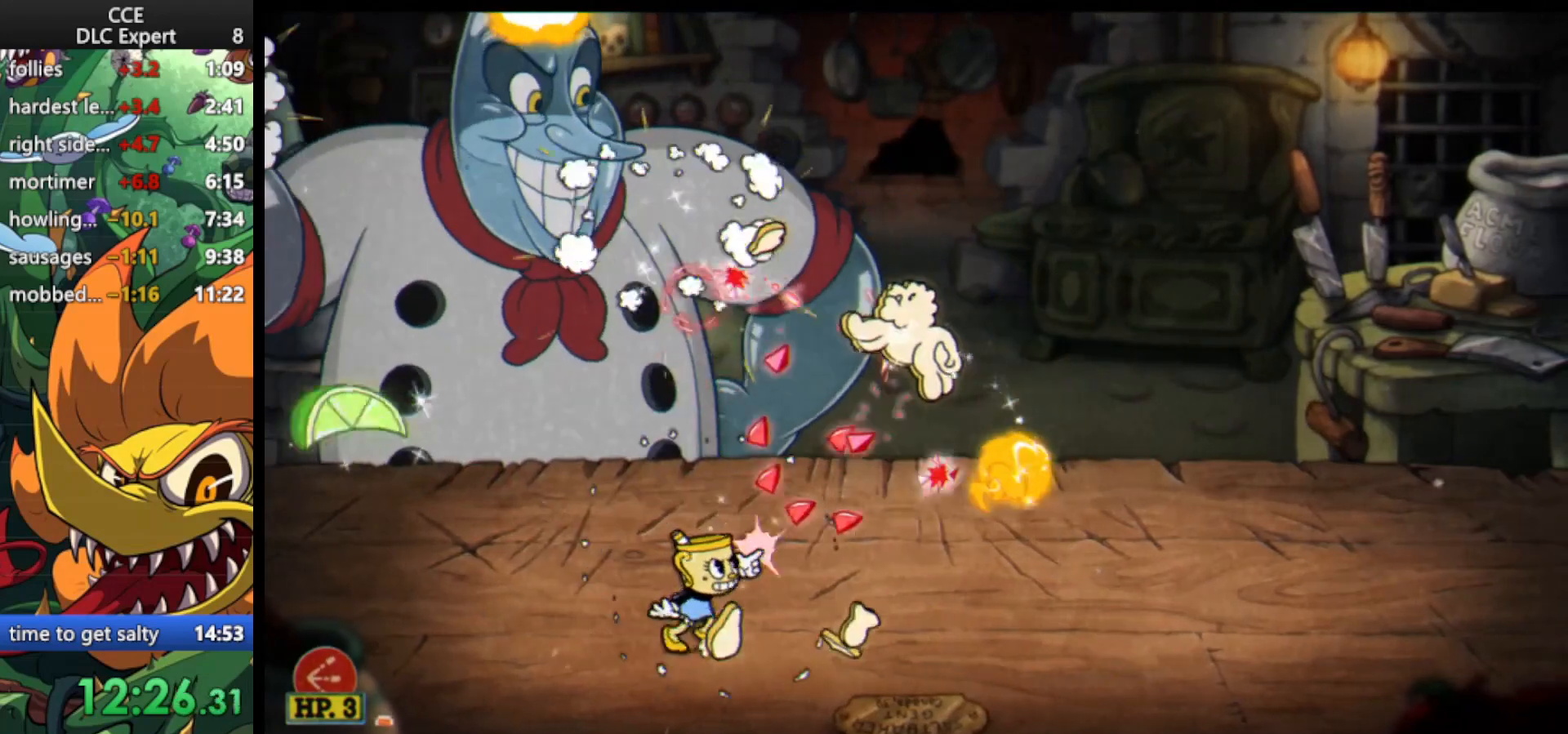
{"keys": ["shoot", "up"], "events": [[367, "left", "down"], [500, "left", "up"]]}
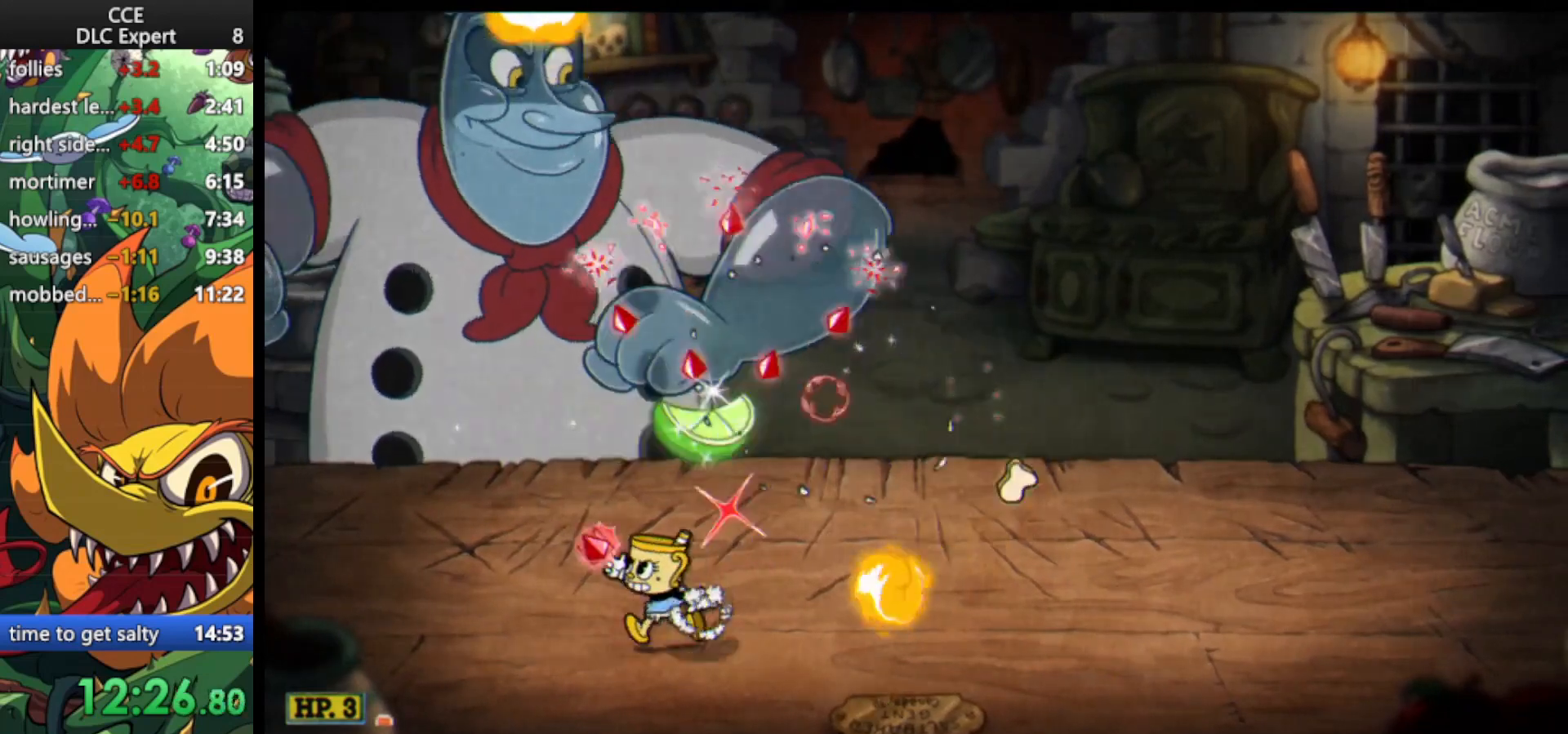
{"keys": ["dash", "right", "shoot", "up"], "events": [[100, "right", "down"], [300, "dash", "down"]]}
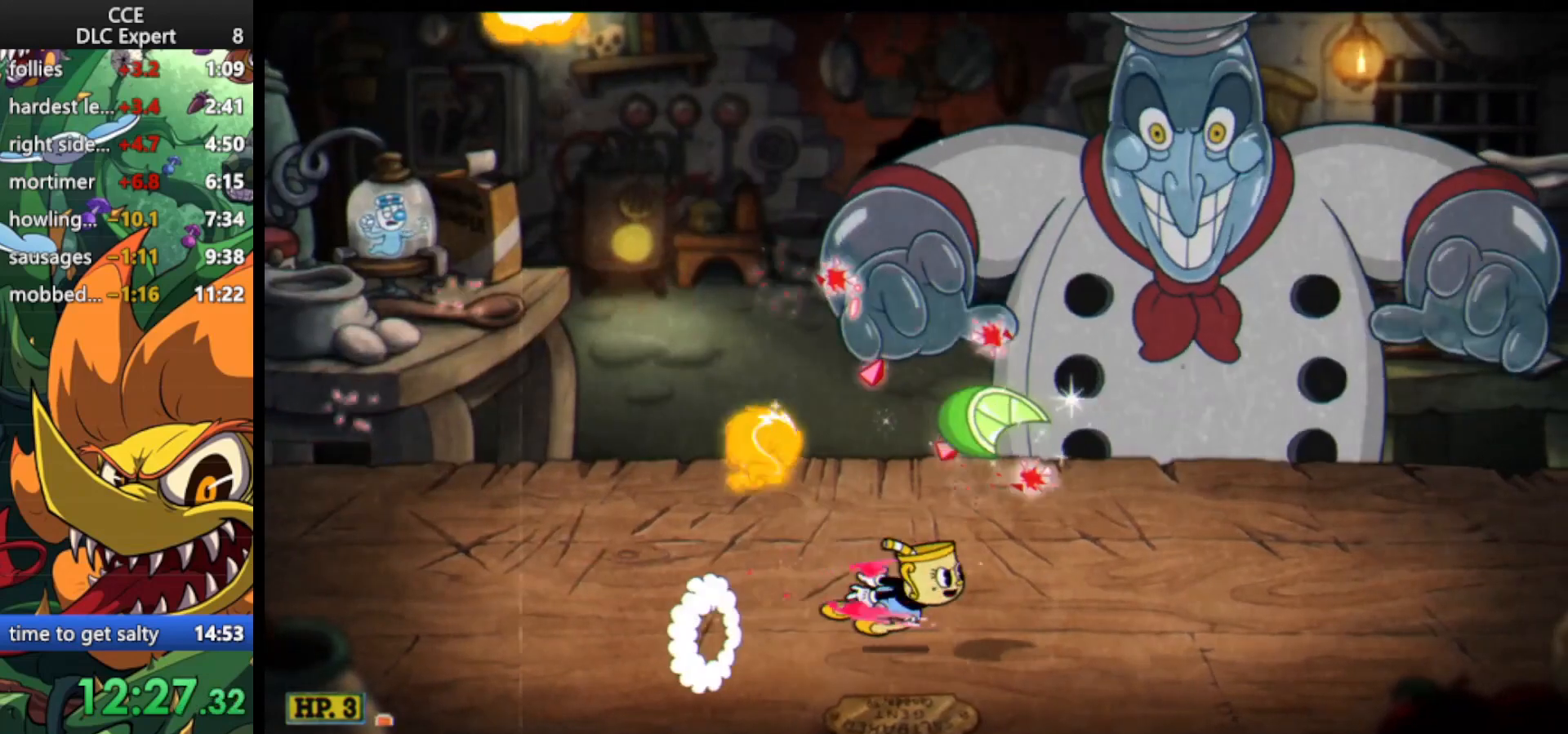
{"keys": ["right", "shoot", "up"], "events": [[33, "dash", "up"], [167, "right", "up"], [200, "jump", "down"], [367, "right", "down"], [400, "jump", "up"]]}
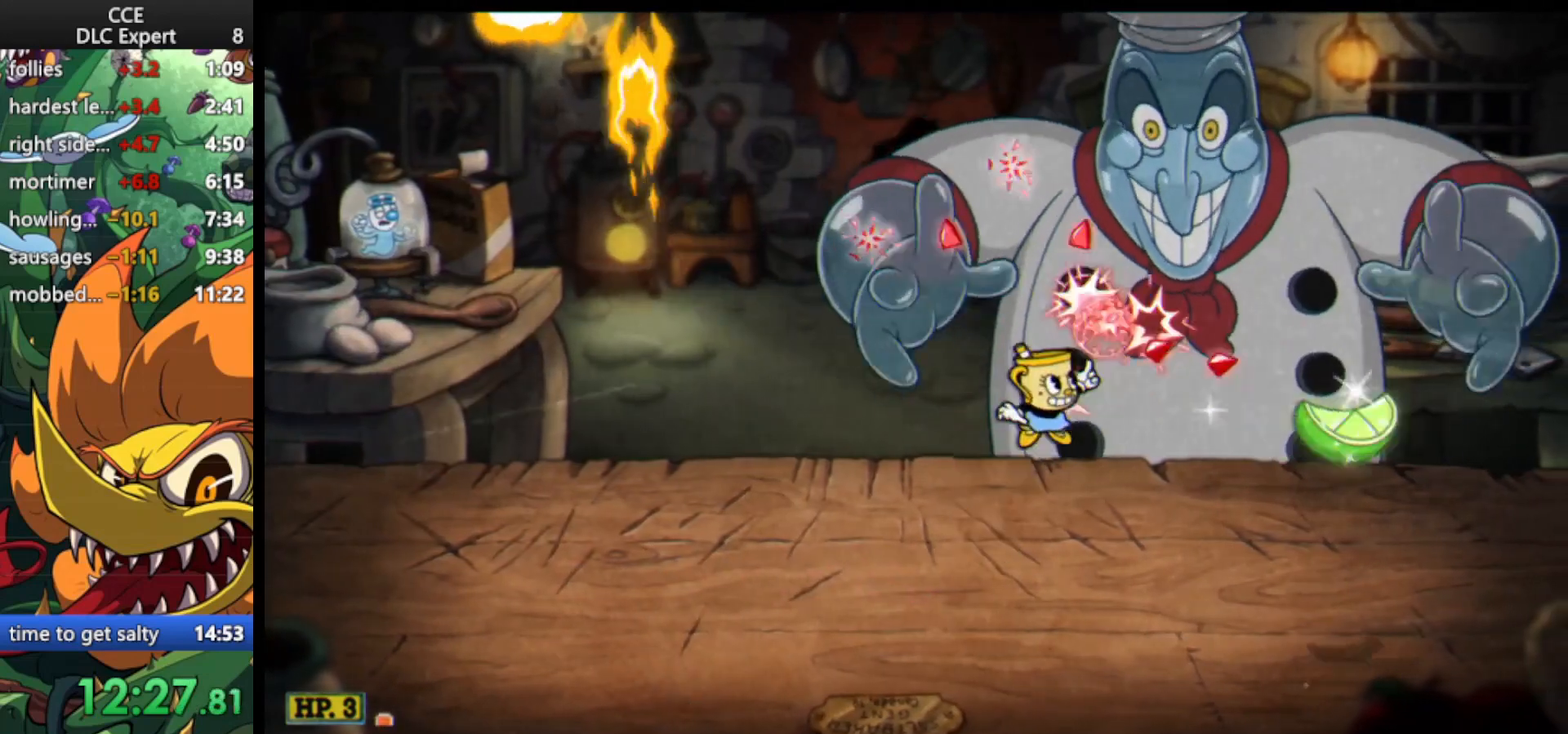
{"keys": ["shoot", "up"], "events": [[33, "jump", "down"], [267, "right", "up"], [467, "jump", "up"]]}
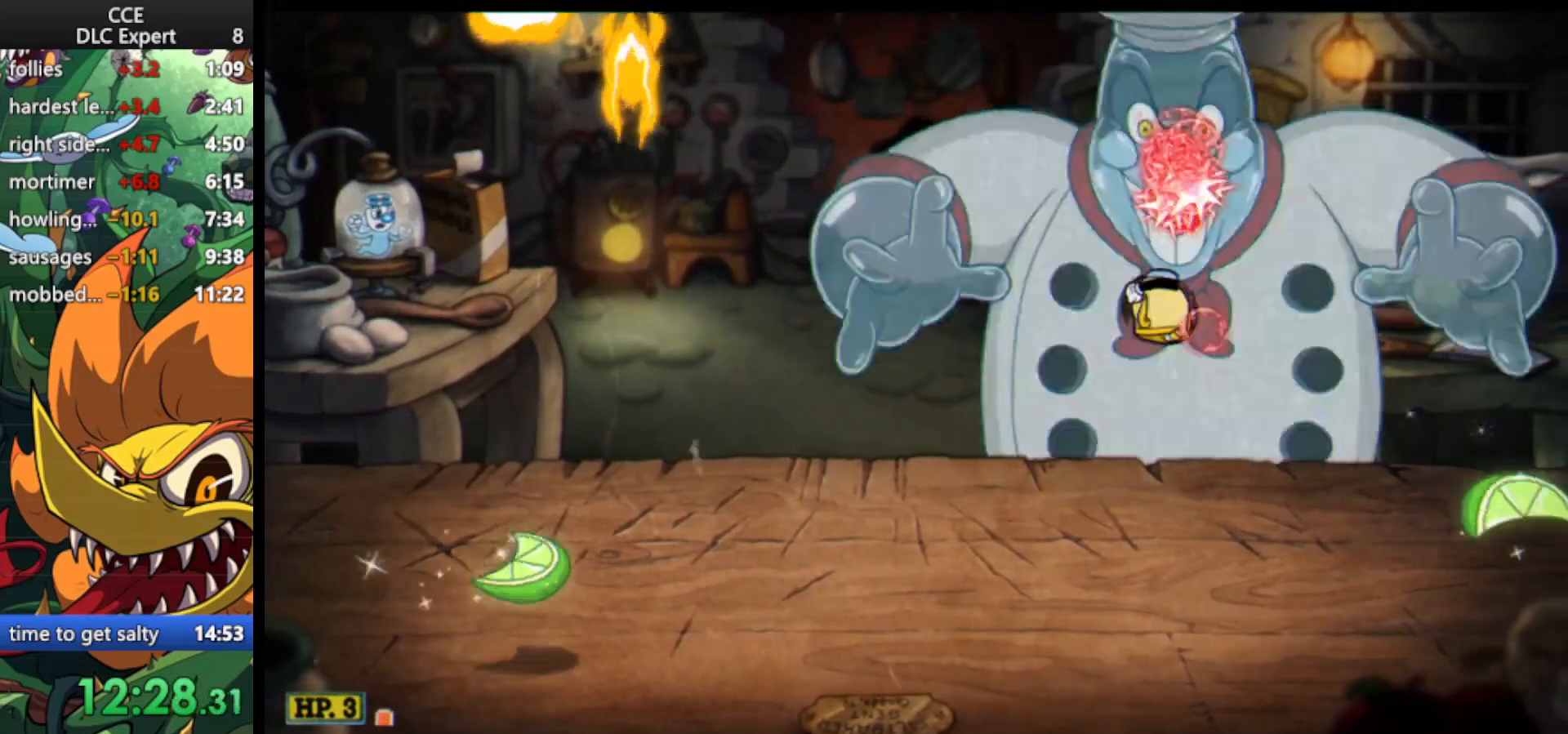
{"keys": ["jump", "shoot", "up"], "events": [[333, "jump", "down"]]}
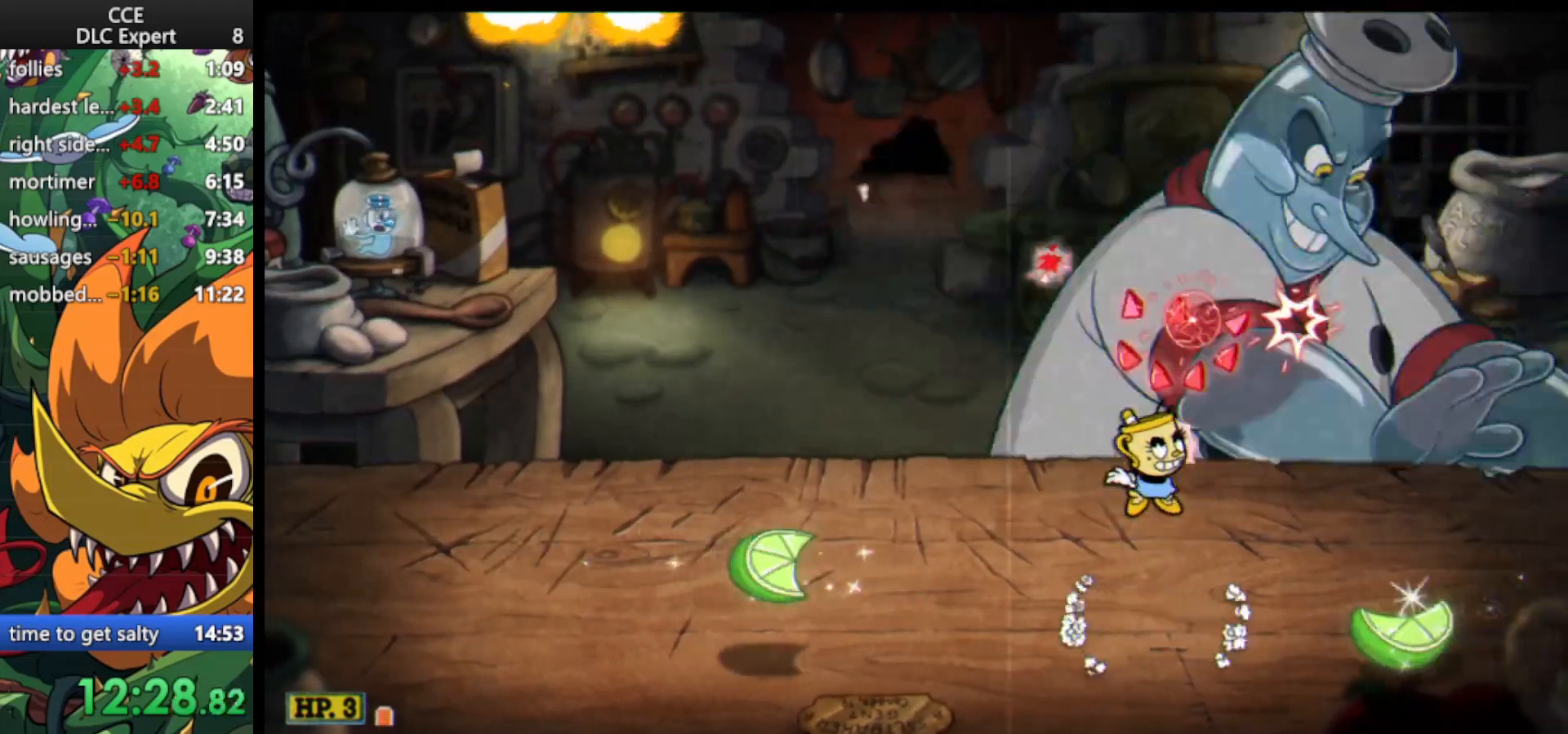
{"keys": ["shoot", "up"], "events": [[67, "jump", "up"], [200, "jump", "down"], [400, "left", "down"], [500, "jump", "up"], [500, "left", "up"]]}
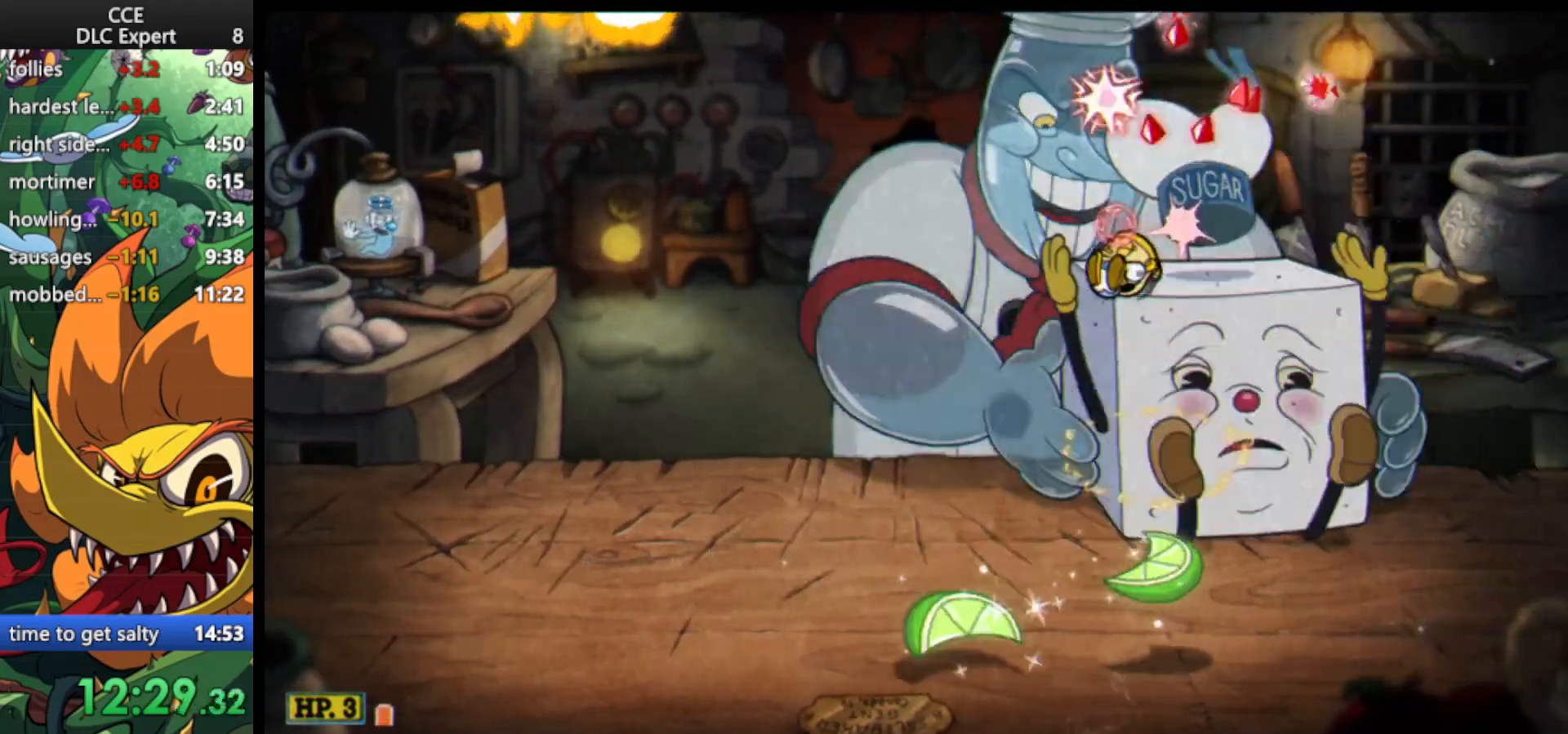
{"keys": ["jump", "shoot", "up"], "events": [[400, "left", "down"], [467, "jump", "down"], [467, "left", "up"]]}
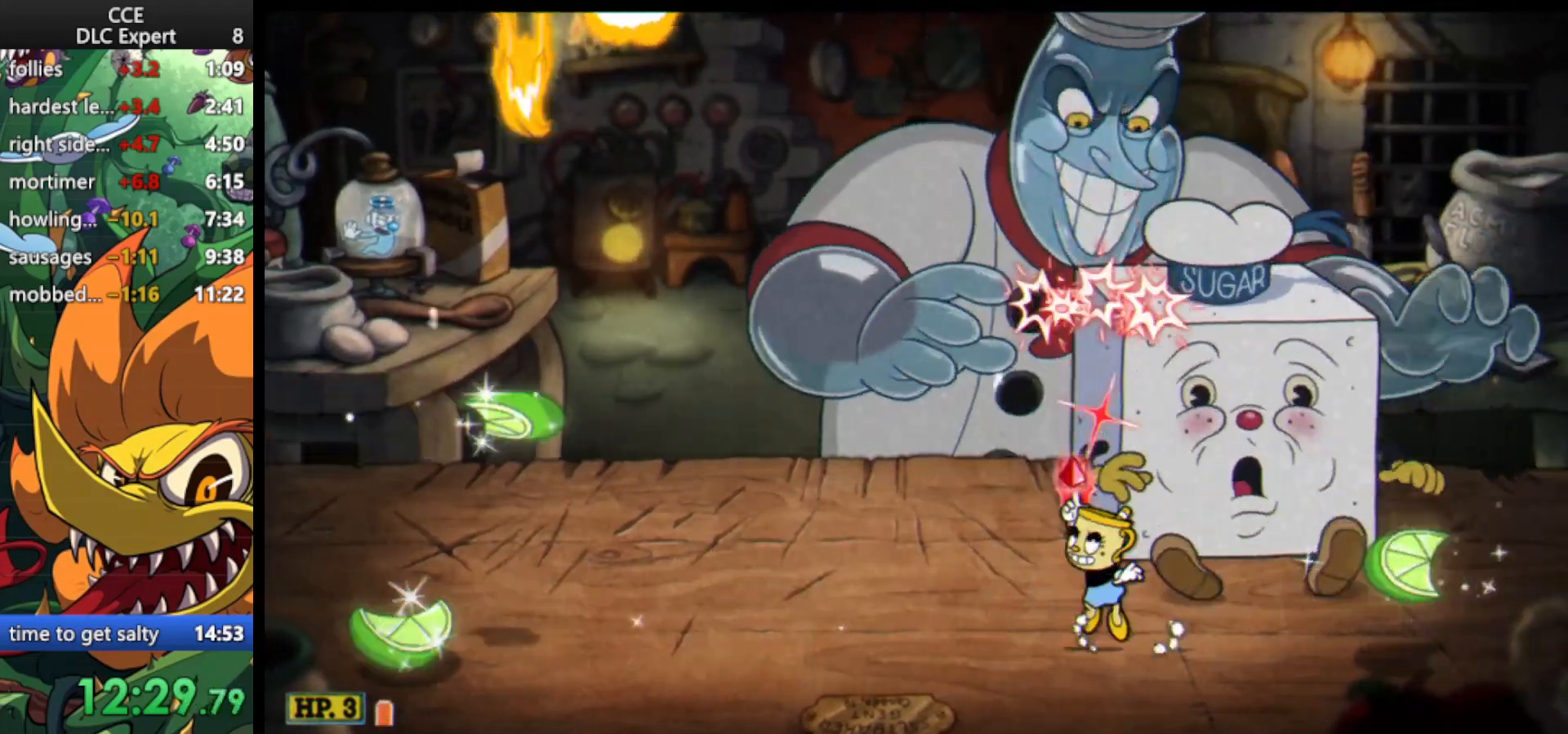
{"keys": ["shoot", "up"], "events": [[133, "jump", "up"], [133, "left", "down"], [233, "left", "up"]]}
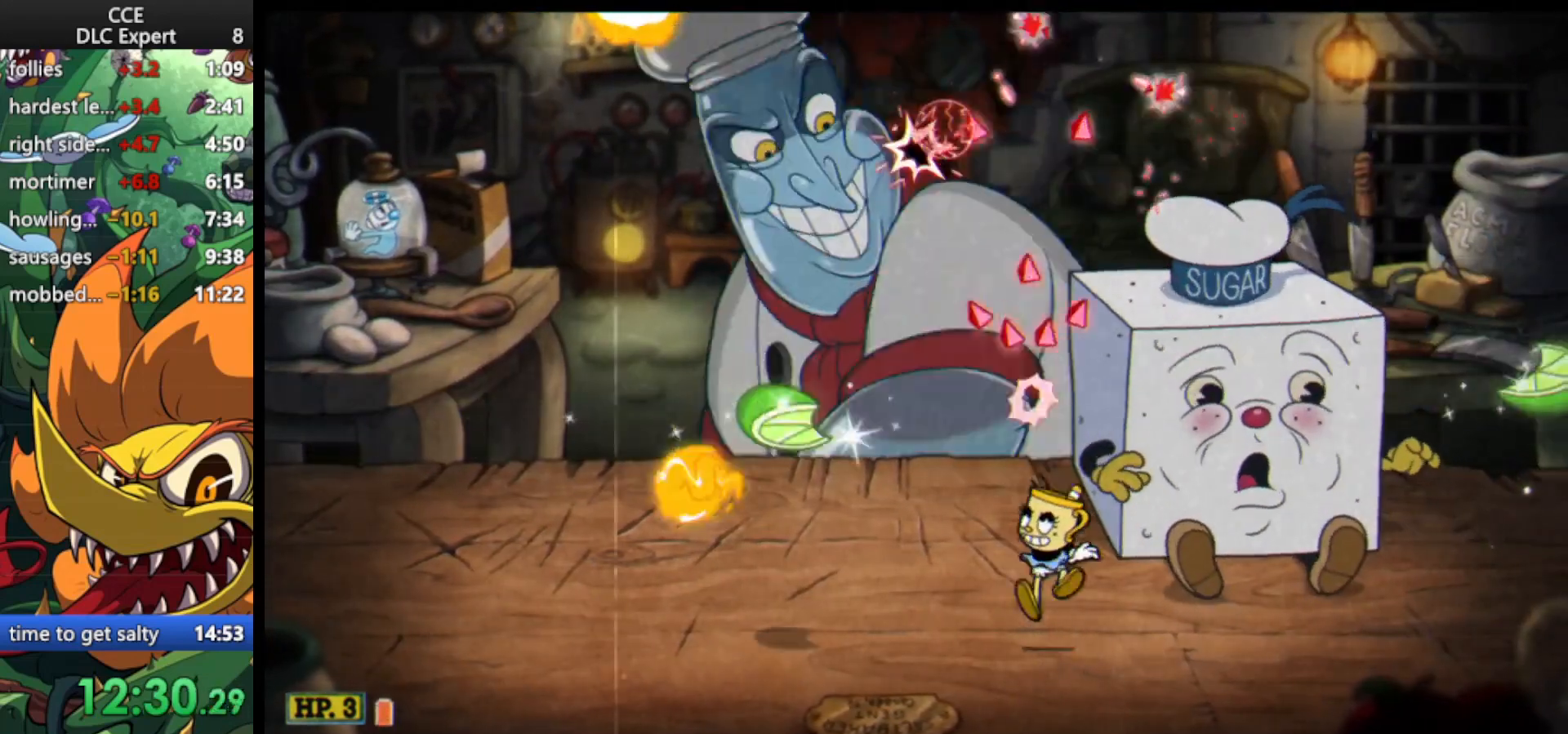
{"keys": ["right", "shoot", "up"], "events": [[33, "left", "down"], [100, "left", "up"], [200, "lock", "down"], [400, "lock", "up"], [500, "right", "down"]]}
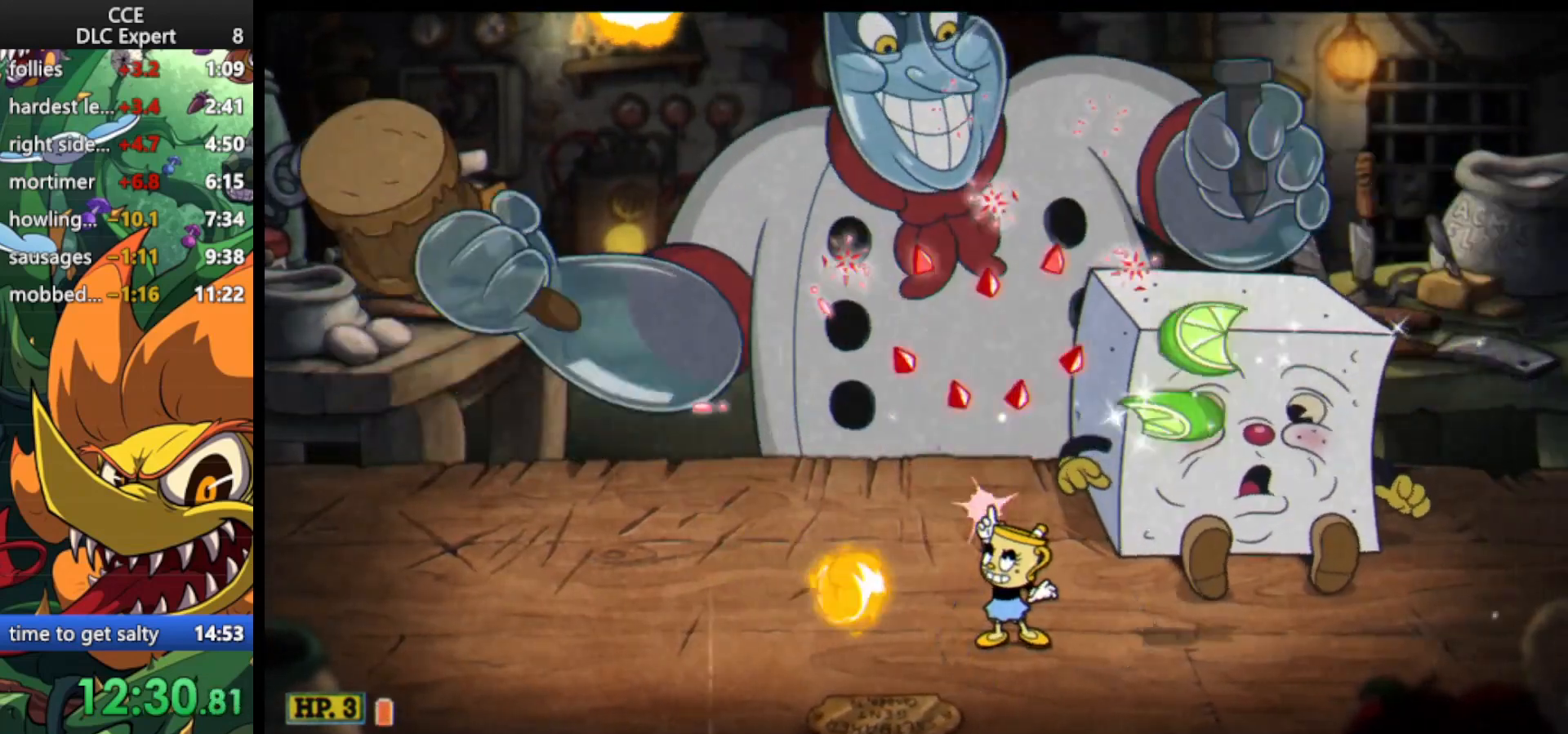
{"keys": ["left", "shoot", "up"], "events": [[267, "right", "up"], [333, "left", "down"]]}
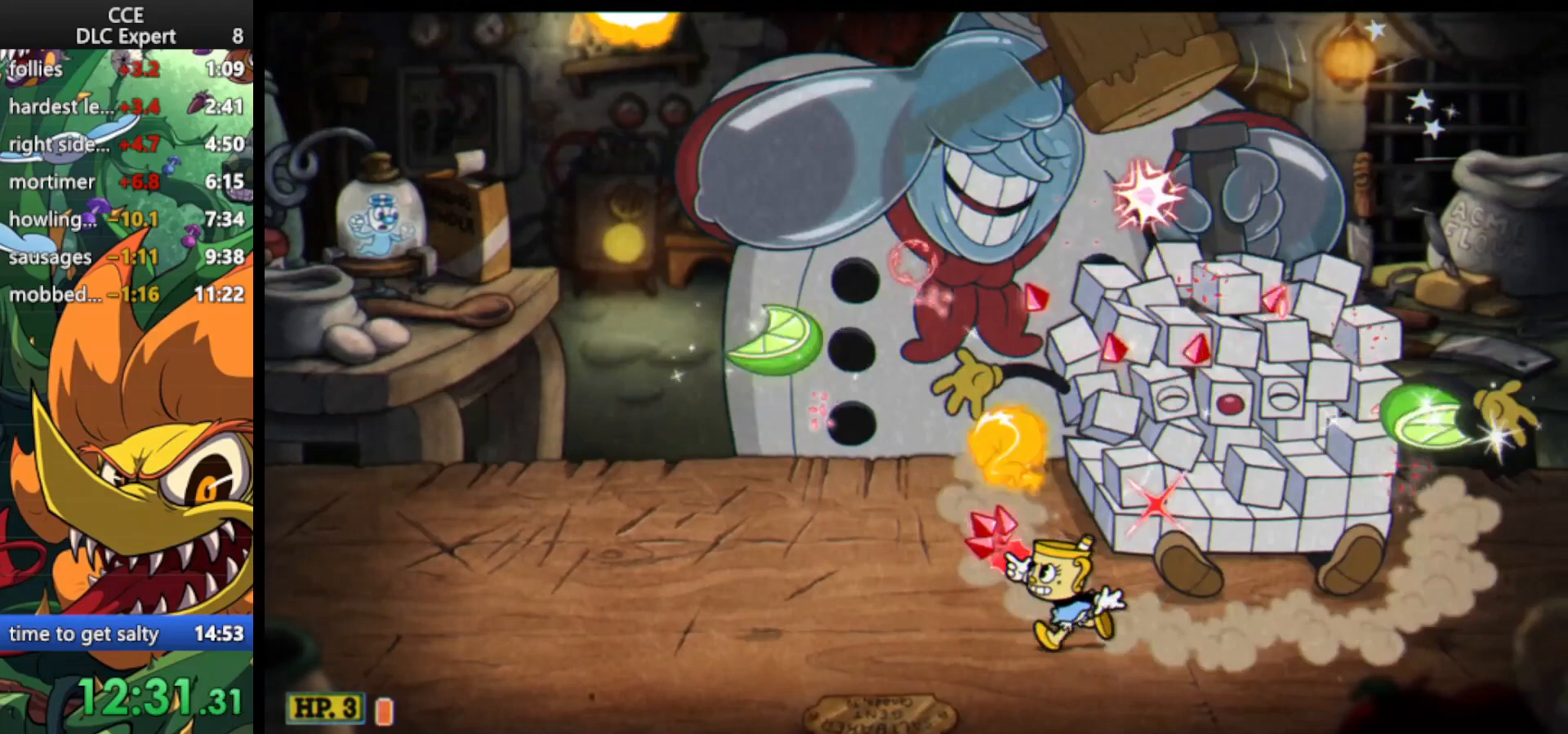
{"keys": ["left", "shoot", "up"], "events": [[133, "left", "up"], [467, "left", "down"]]}